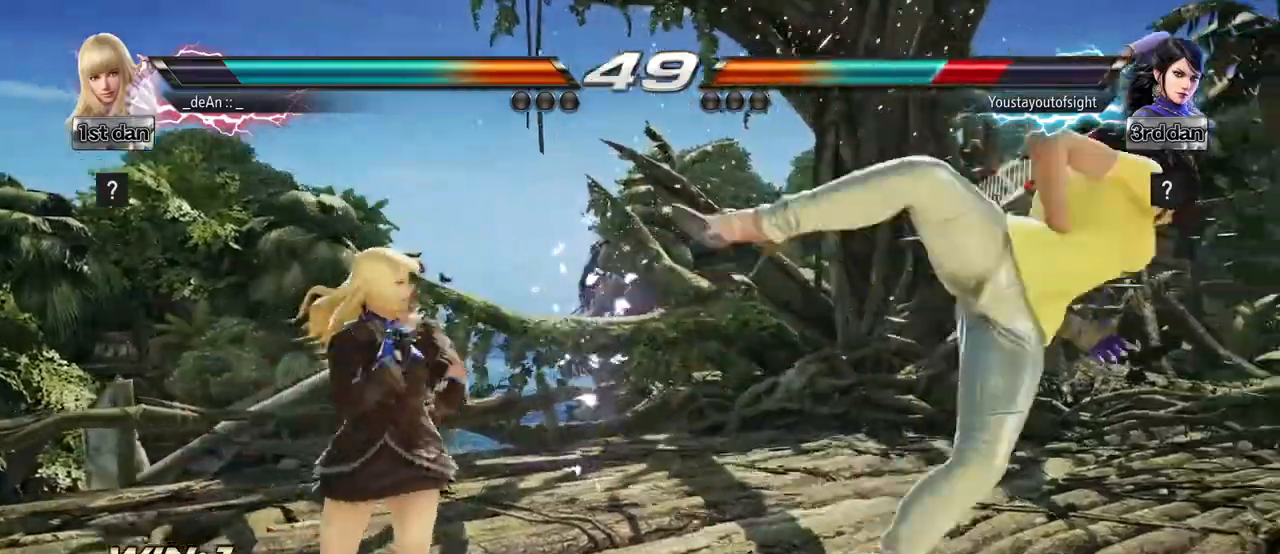
Gameplay with a controller (arcade stick); each line is a JSON object with the inputs held at the frame after it. "events" lists button and stick changes between this image and that frame as [ms after this image, input, new state], when the widget could be followed in between. Not read: L3 R3 other_buttons.
{"buttons": ["CROSS"], "left_stick": "down-right", "events": [[100, "left_stick", "right"], [167, "left_stick", "center"], [317, "left_stick", "right"], [383, "left_stick", "down-right"], [417, "CIRCLE", "down"], [417, "CROSS", "down"], [500, "CIRCLE", "up"]]}
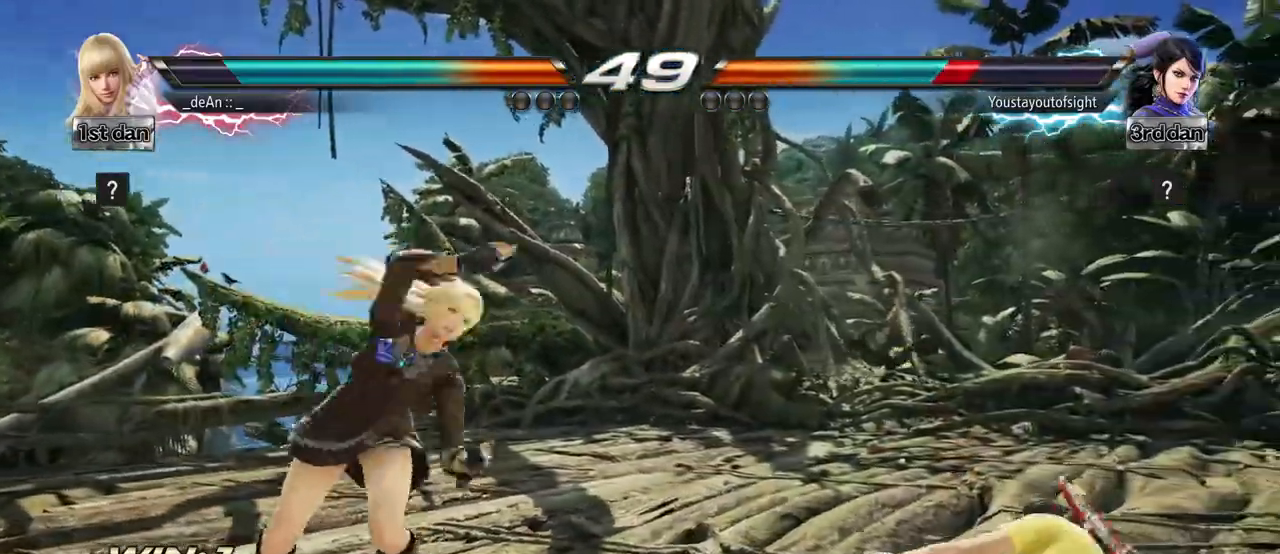
{"buttons": [], "left_stick": "center", "events": [[33, "CROSS", "up"], [133, "left_stick", "center"]]}
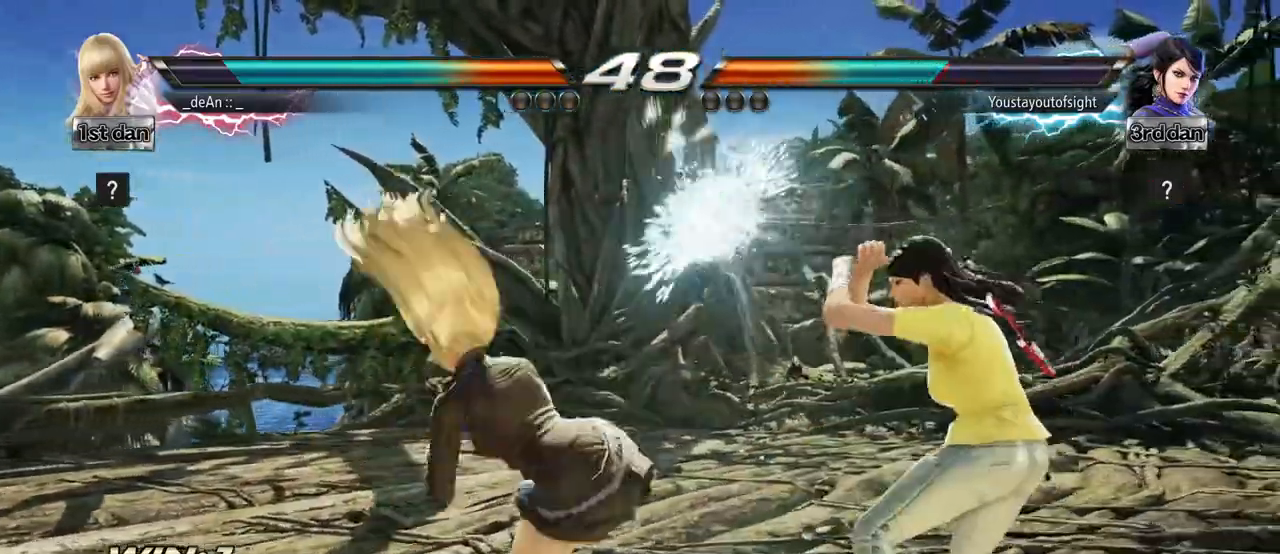
{"buttons": [], "left_stick": "center", "events": [[83, "left_stick", "down-left"], [167, "SQUARE", "down"], [317, "SQUARE", "up"], [350, "left_stick", "center"]]}
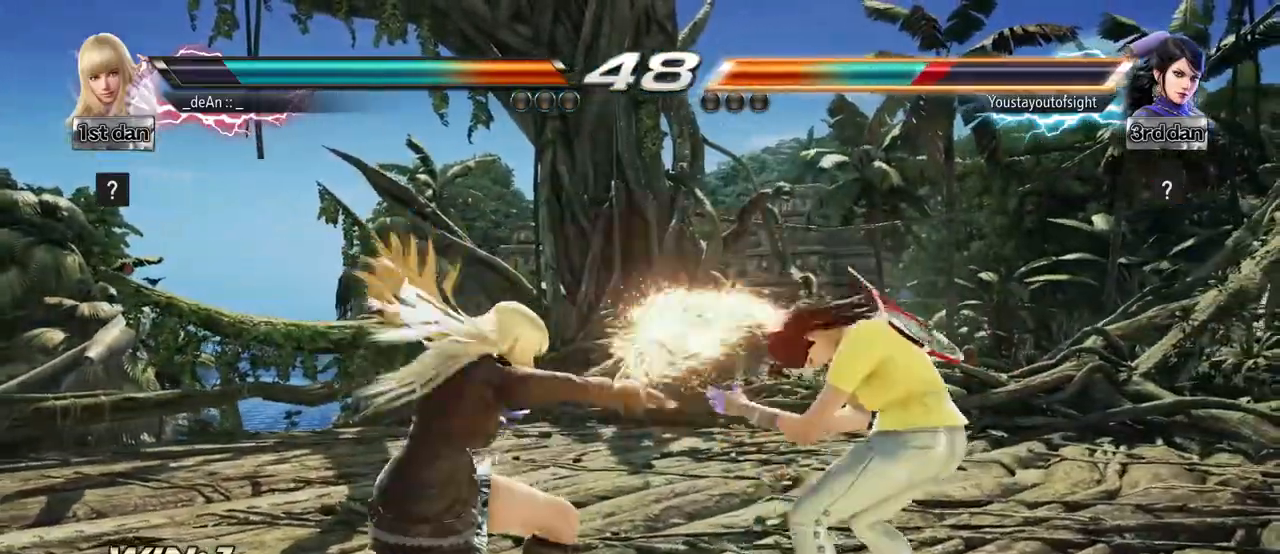
{"buttons": ["CROSS"], "left_stick": "down", "events": [[117, "left_stick", "down"], [200, "CROSS", "down"], [267, "CROSS", "up"], [333, "CROSS", "down"], [433, "CROSS", "up"], [483, "CROSS", "down"]]}
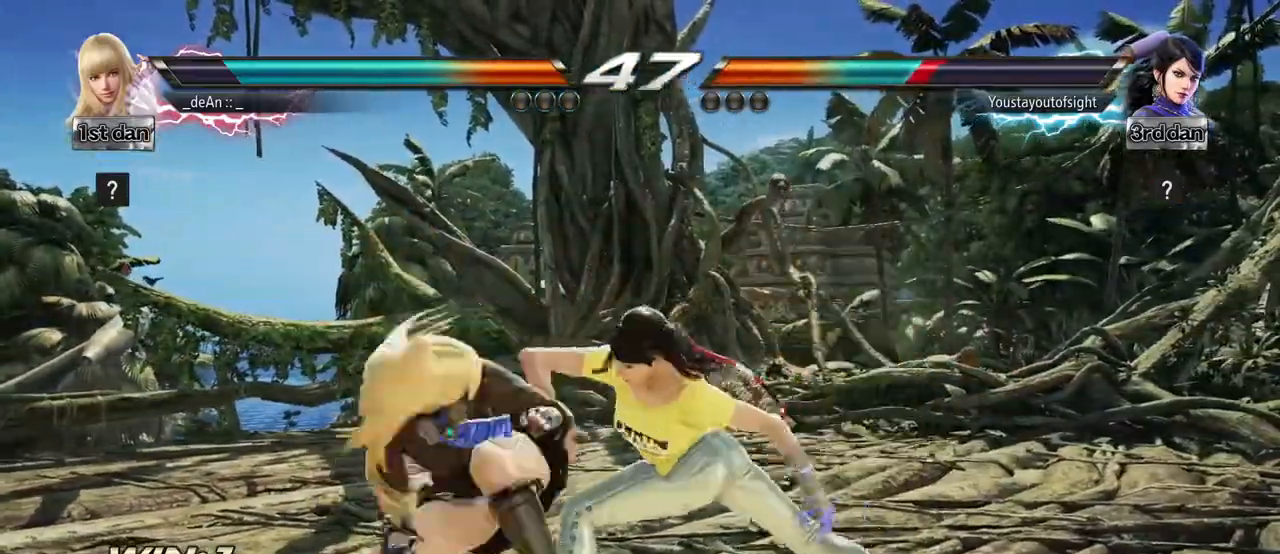
{"buttons": [], "left_stick": "down", "events": [[133, "CROSS", "up"], [367, "CROSS", "down"], [433, "CROSS", "up"]]}
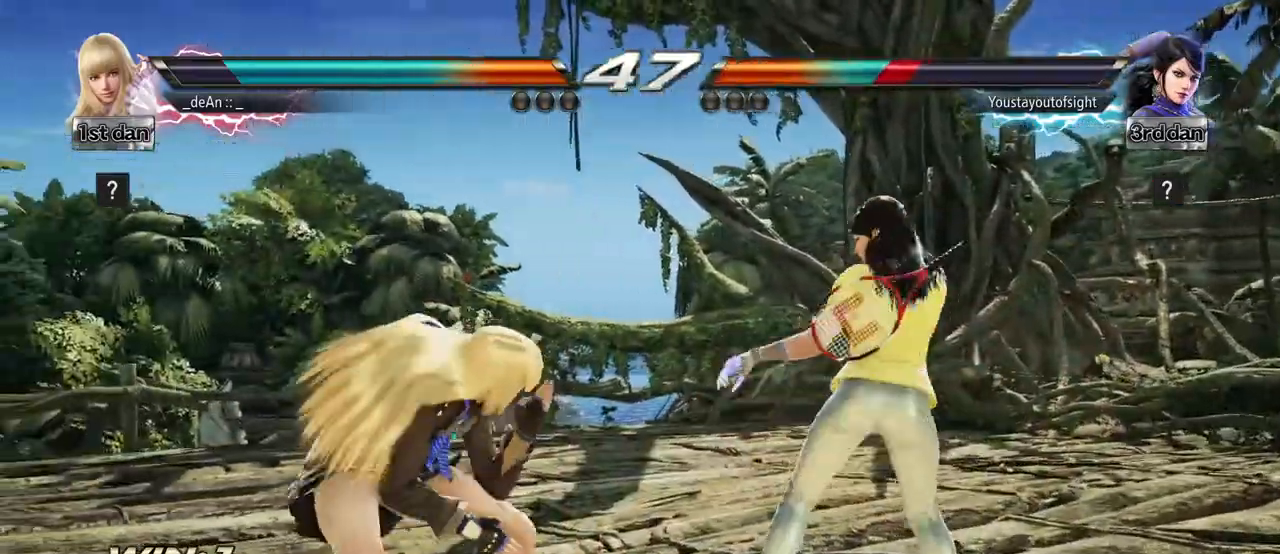
{"buttons": [], "left_stick": "down", "events": [[17, "CROSS", "down"], [83, "CROSS", "up"], [167, "CROSS", "down"], [467, "CROSS", "up"]]}
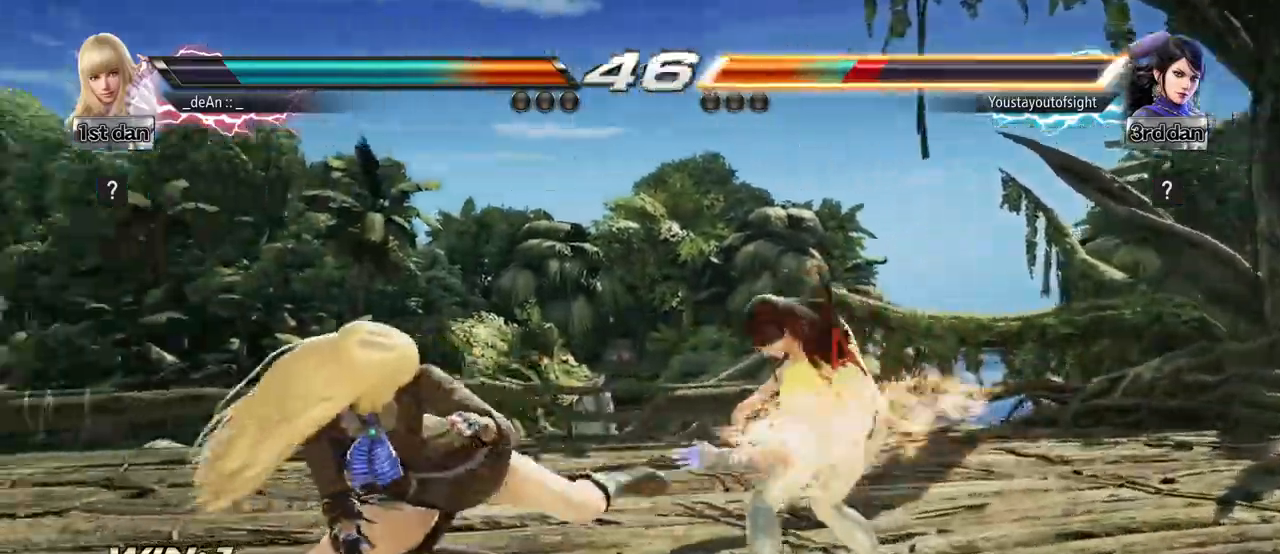
{"buttons": ["SQUARE", "TRIANGLE"], "left_stick": "center", "events": [[117, "left_stick", "left"], [233, "left_stick", "center"], [367, "SQUARE", "down"], [450, "TRIANGLE", "down"]]}
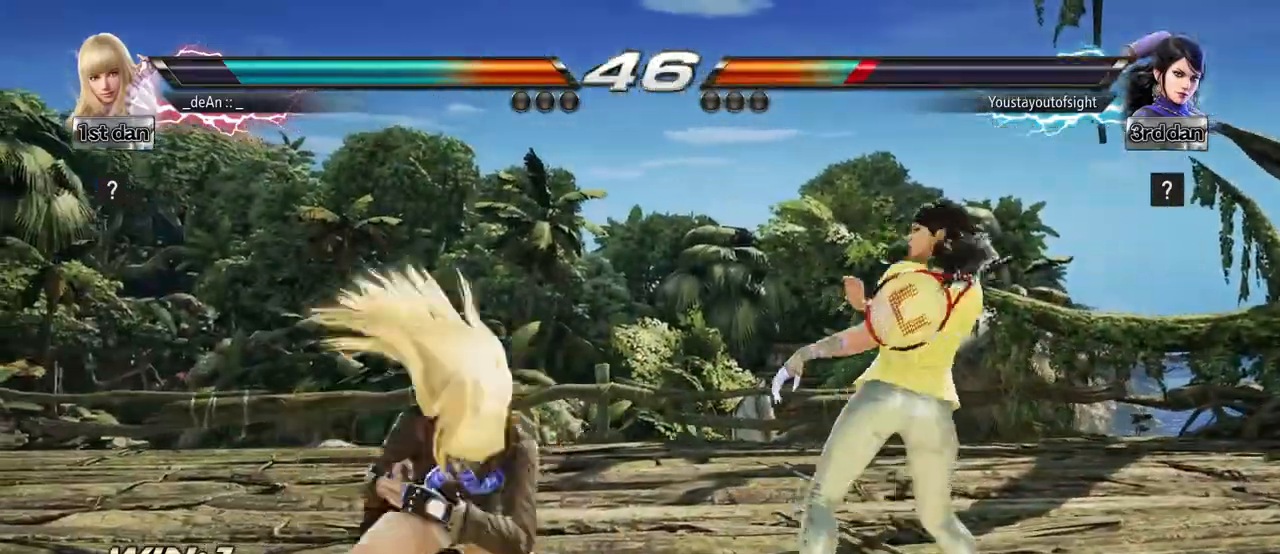
{"buttons": ["CIRCLE"], "left_stick": "center", "events": [[33, "SQUARE", "up"], [67, "TRIANGLE", "up"], [217, "CIRCLE", "down"], [467, "CIRCLE", "up"], [483, "CIRCLE", "down"]]}
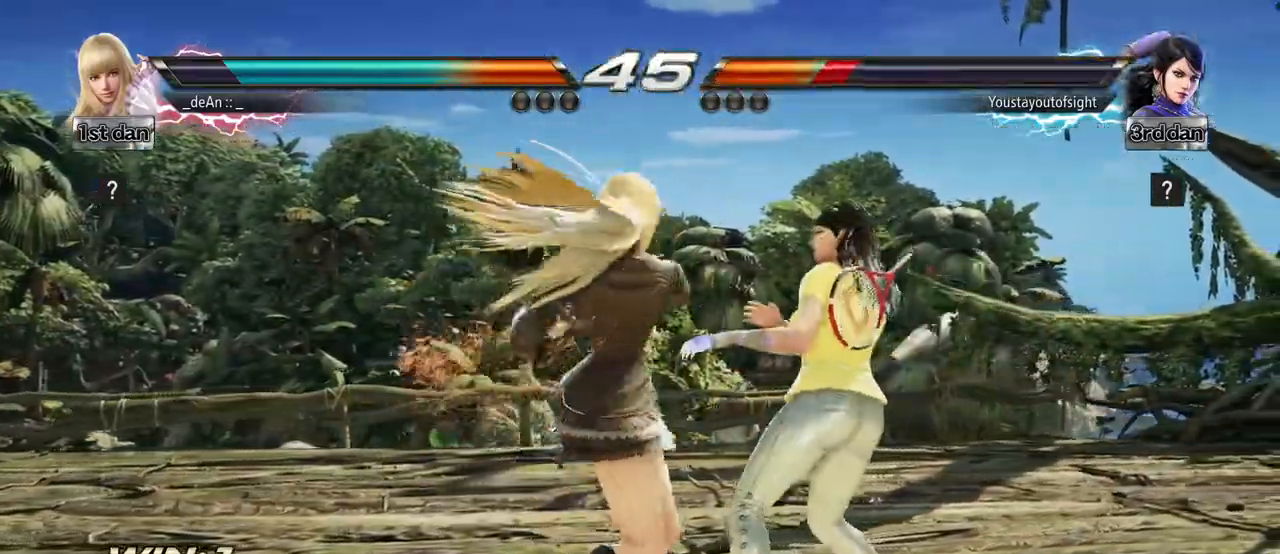
{"buttons": ["CIRCLE"], "left_stick": "center", "events": [[67, "CIRCLE", "up"], [133, "CIRCLE", "down"]]}
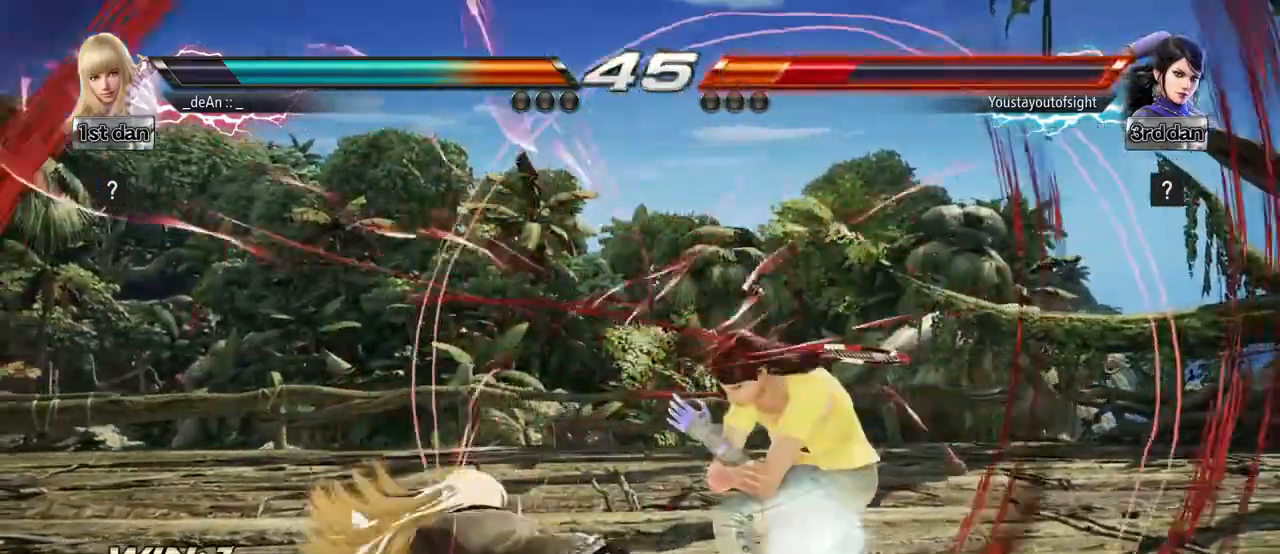
{"buttons": [], "left_stick": "center", "events": [[133, "CIRCLE", "up"], [167, "left_stick", "up"], [317, "left_stick", "center"]]}
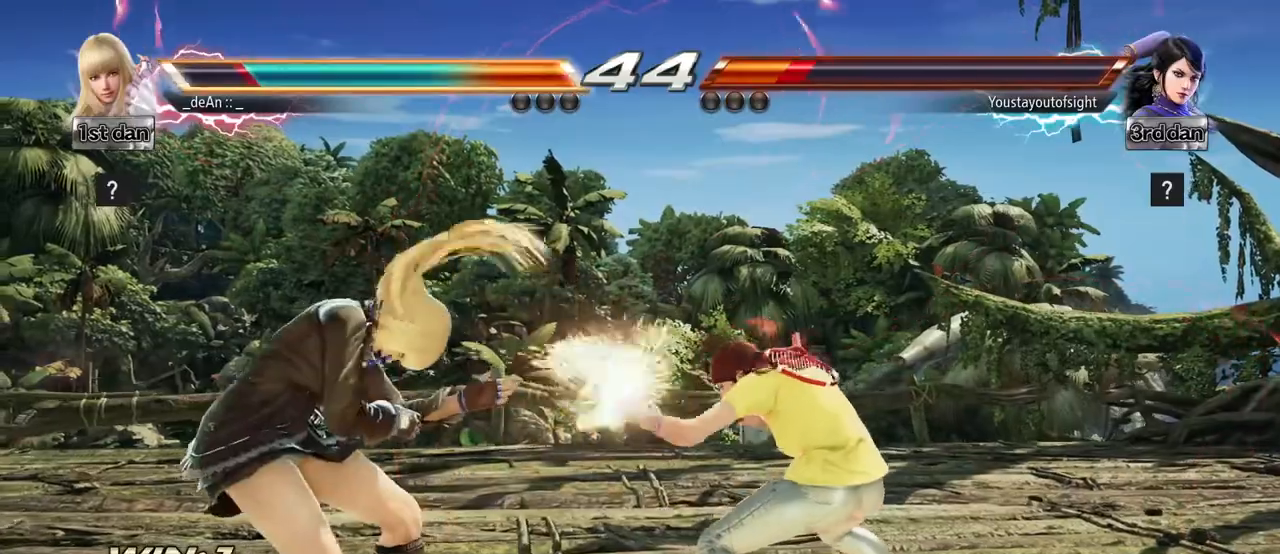
{"buttons": [], "left_stick": "left", "events": [[17, "left_stick", "left"]]}
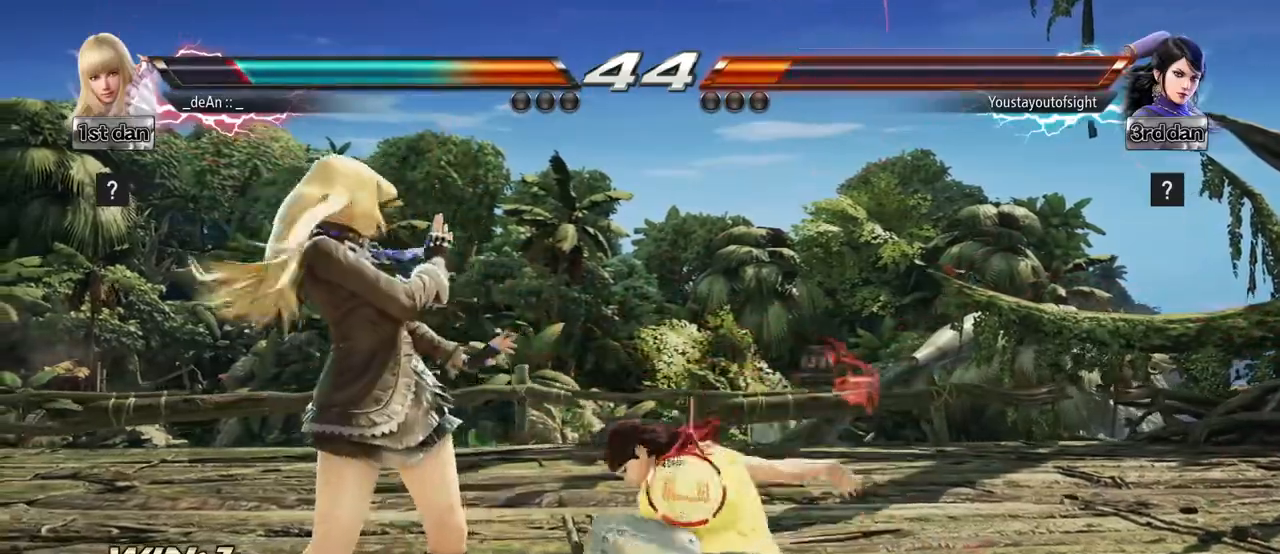
{"buttons": [], "left_stick": "left", "events": []}
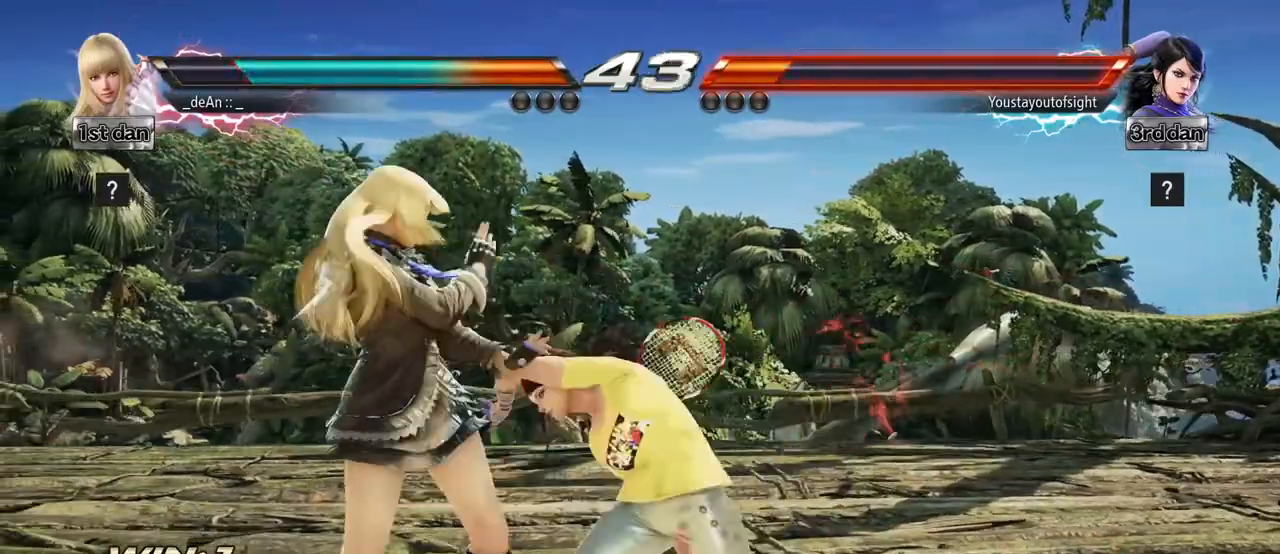
{"buttons": ["SQUARE", "TRIANGLE"], "left_stick": "center", "events": [[250, "left_stick", "center"], [350, "SQUARE", "down"], [483, "TRIANGLE", "down"]]}
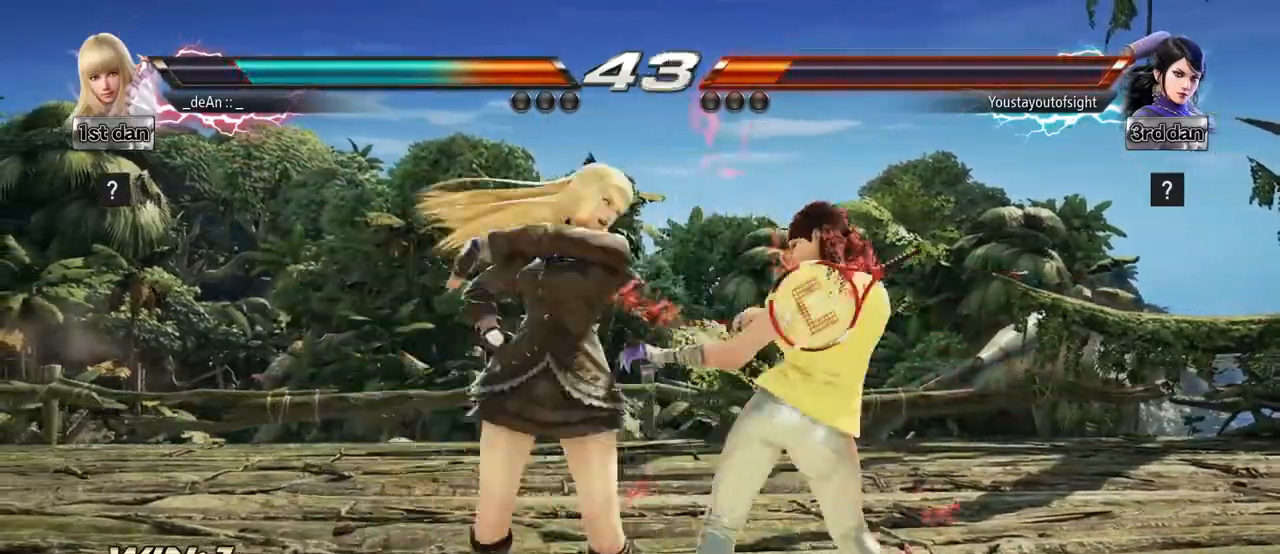
{"buttons": ["CIRCLE"], "left_stick": "center", "events": [[83, "SQUARE", "up"], [133, "TRIANGLE", "up"], [183, "CIRCLE", "down"], [300, "CIRCLE", "up"], [367, "CIRCLE", "down"], [433, "CIRCLE", "up"], [483, "CIRCLE", "down"]]}
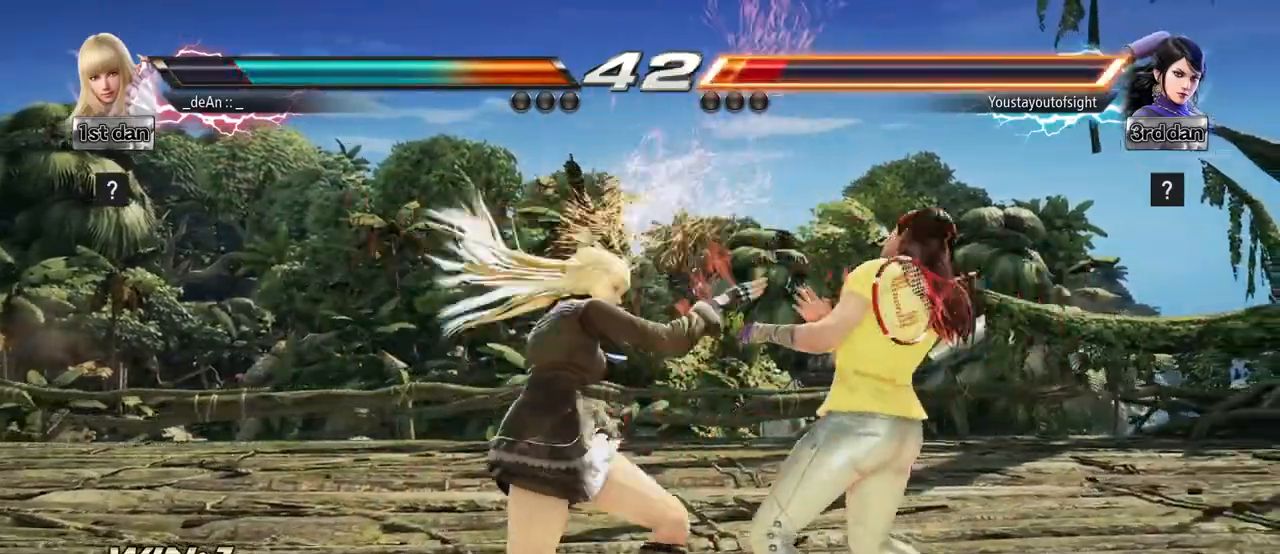
{"buttons": [], "left_stick": "left", "events": [[83, "CIRCLE", "up"], [133, "CIRCLE", "down"], [383, "left_stick", "left"], [467, "CIRCLE", "up"]]}
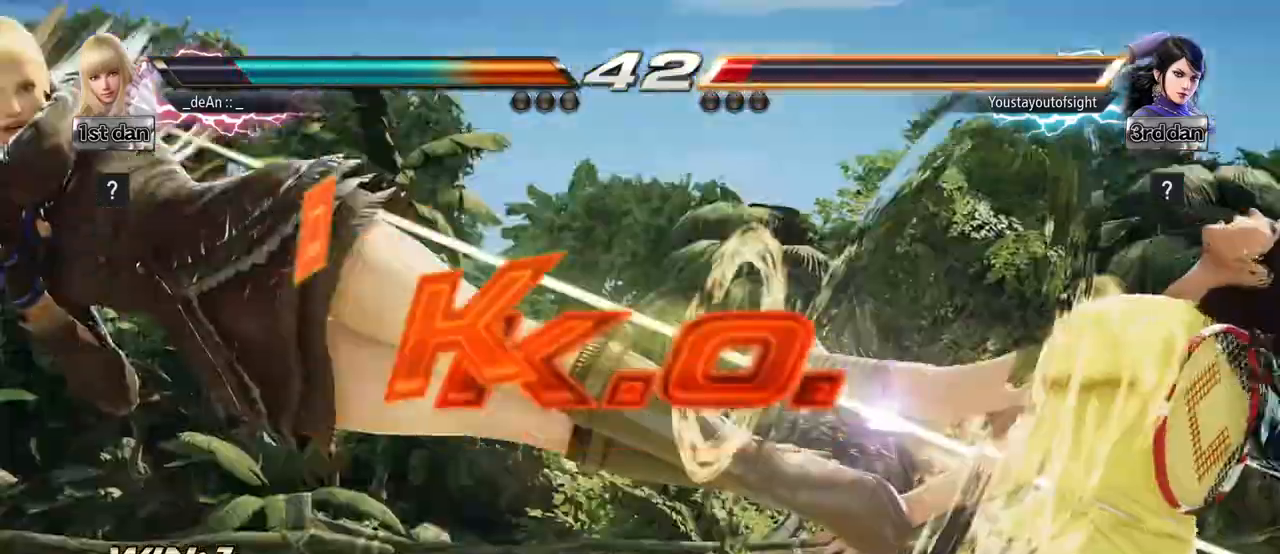
{"buttons": [], "left_stick": "center", "events": [[267, "left_stick", "center"], [283, "SQUARE", "down"], [433, "SQUARE", "up"]]}
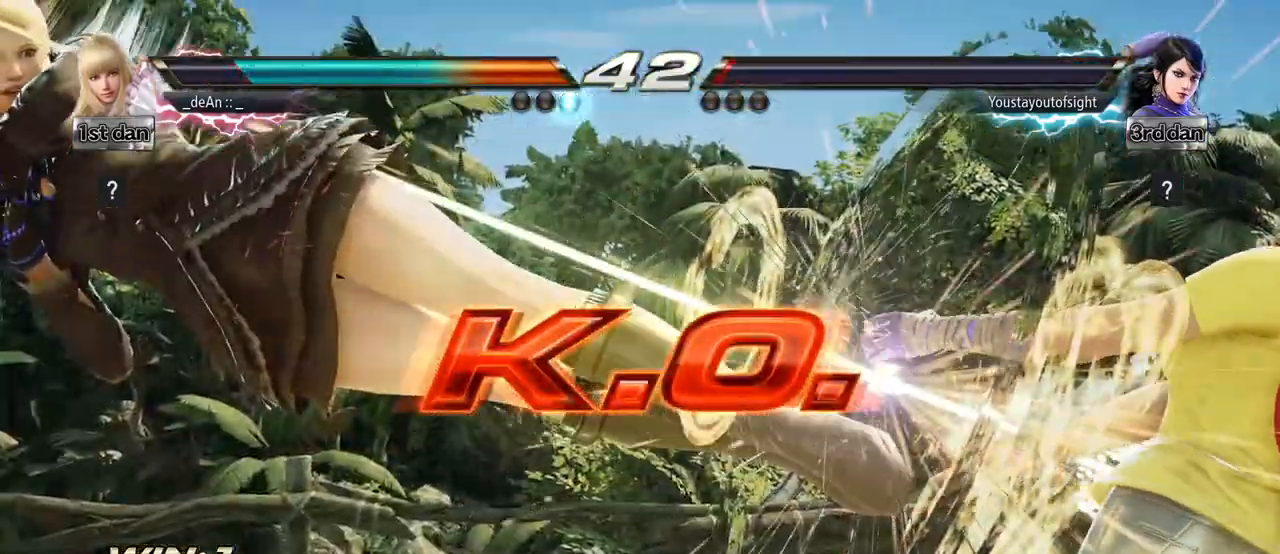
{"buttons": [], "left_stick": "center", "events": []}
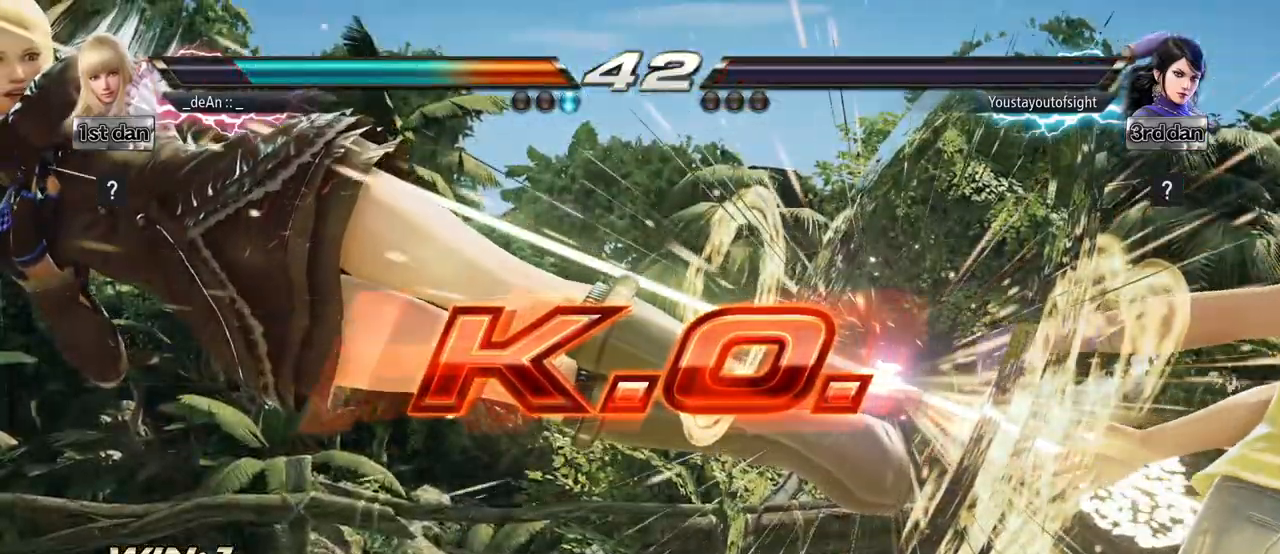
{"buttons": [], "left_stick": "center", "events": []}
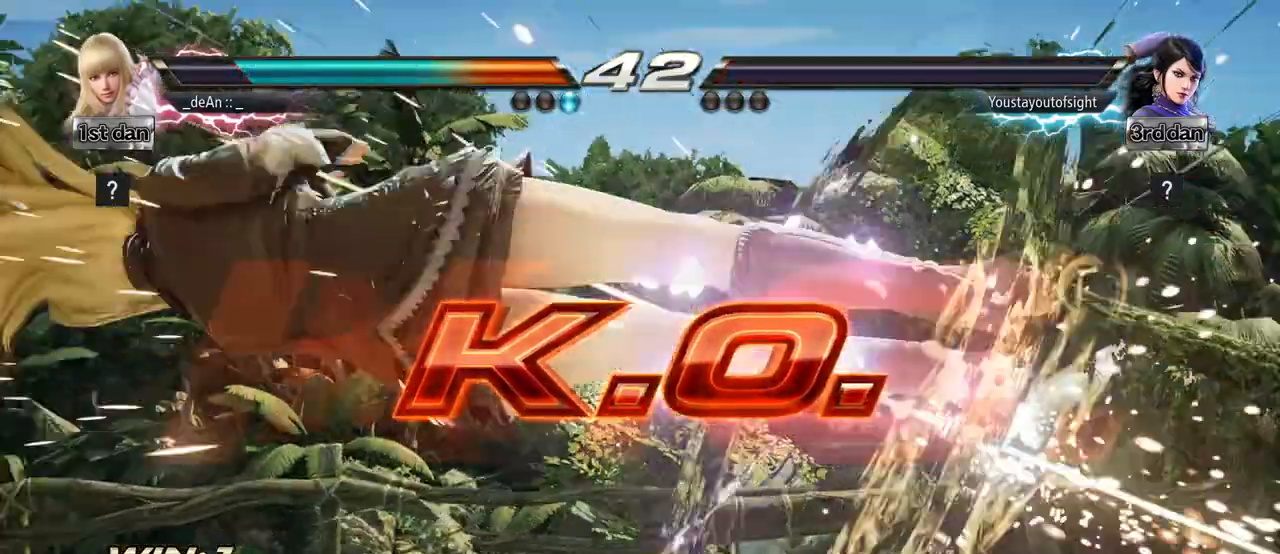
{"buttons": [], "left_stick": "center", "events": [[67, "SQUARE", "down"], [233, "SQUARE", "up"]]}
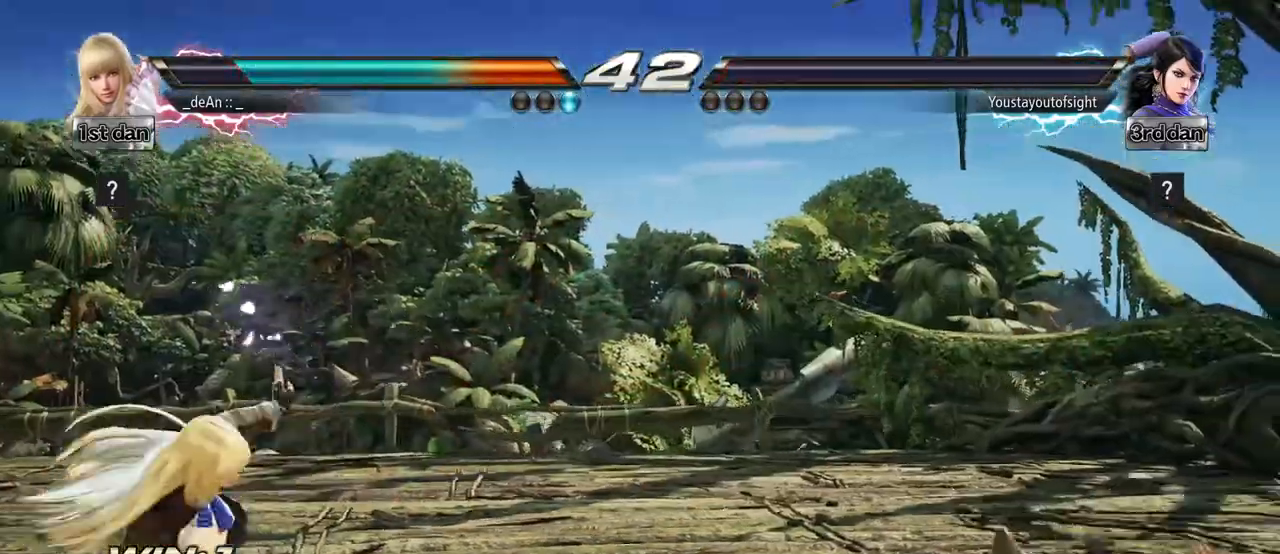
{"buttons": [], "left_stick": "right", "events": [[50, "left_stick", "right"], [117, "left_stick", "center"], [233, "left_stick", "right"]]}
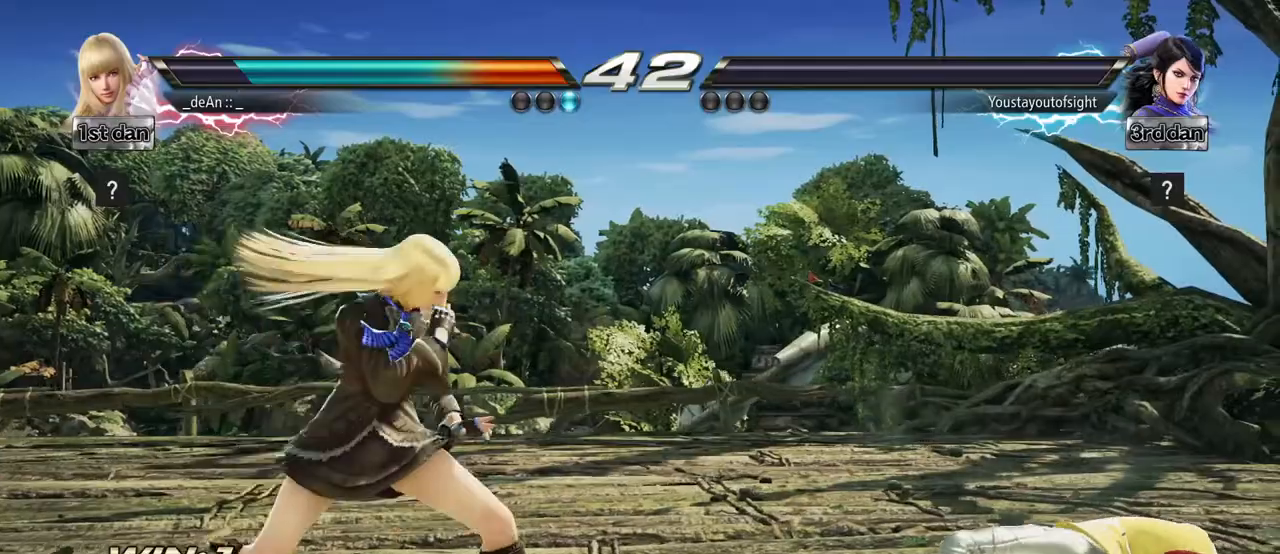
{"buttons": [], "left_stick": "center", "events": [[67, "SQUARE", "down"], [83, "TRIANGLE", "down"], [133, "left_stick", "center"], [167, "SQUARE", "up"], [167, "TRIANGLE", "up"]]}
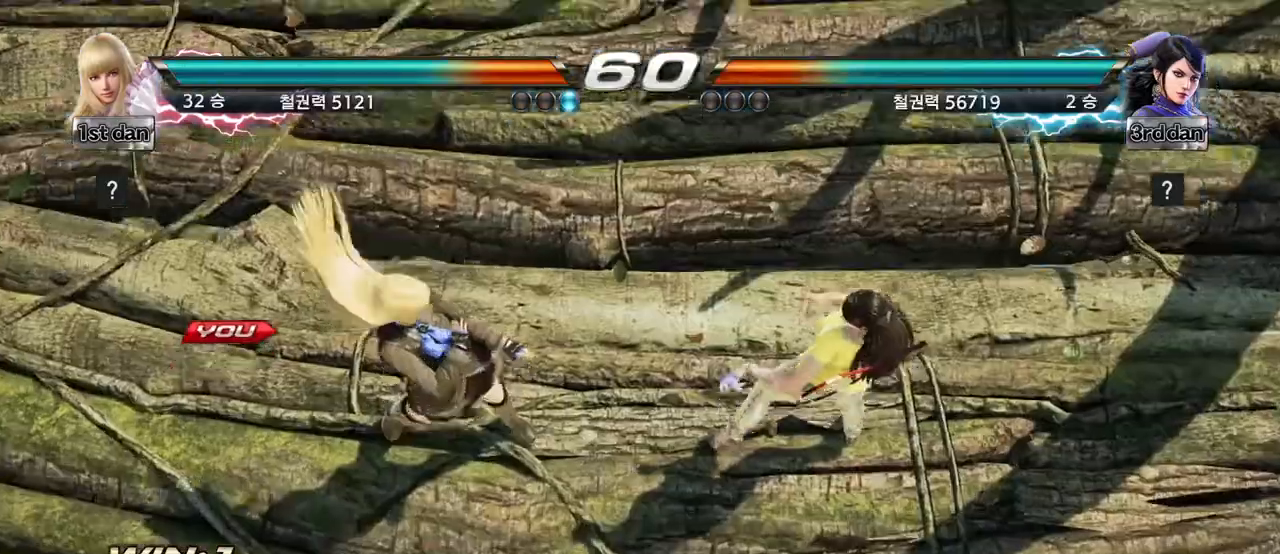
{"buttons": [], "left_stick": "center", "events": []}
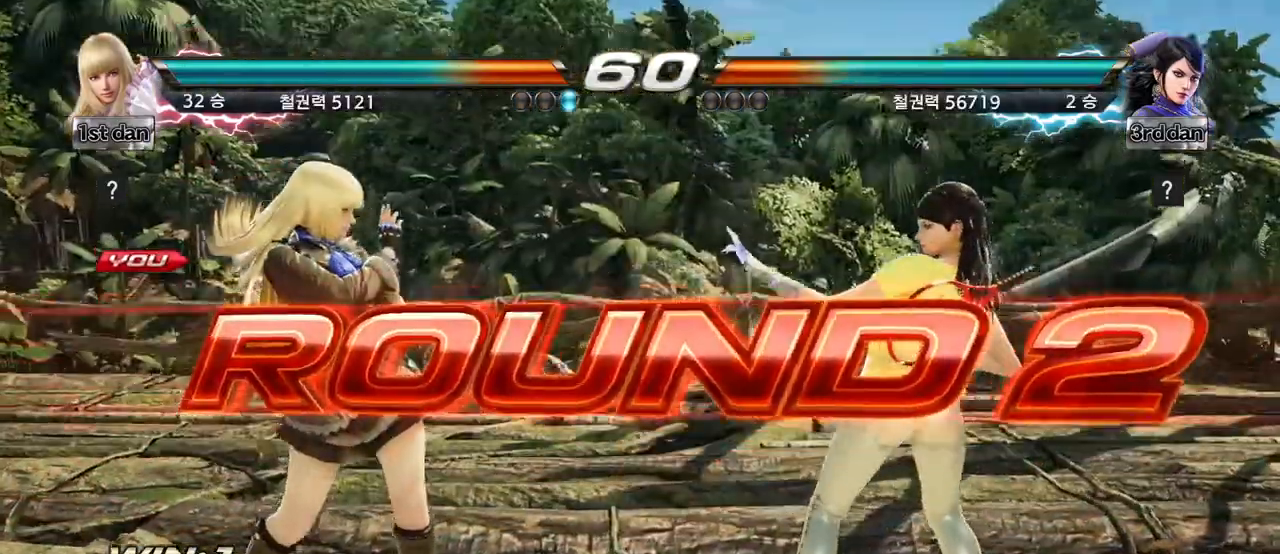
{"buttons": [], "left_stick": "center", "events": [[33, "left_stick", "right"], [133, "left_stick", "center"], [233, "left_stick", "down"], [400, "left_stick", "right"], [467, "left_stick", "center"]]}
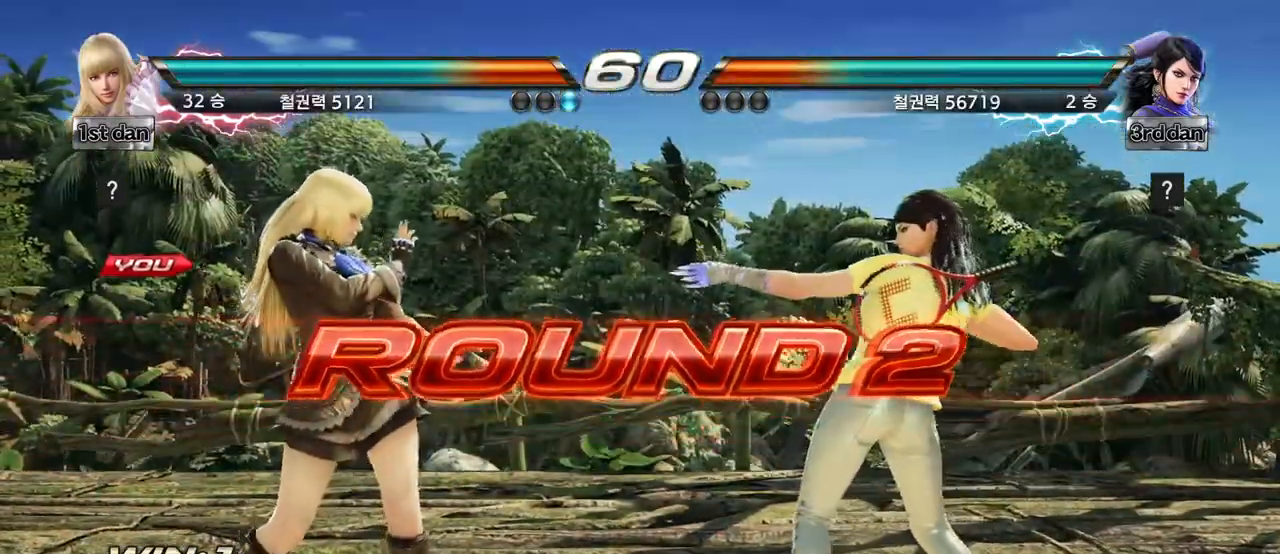
{"buttons": [], "left_stick": "center", "events": [[133, "left_stick", "down"], [250, "left_stick", "right"], [383, "left_stick", "center"]]}
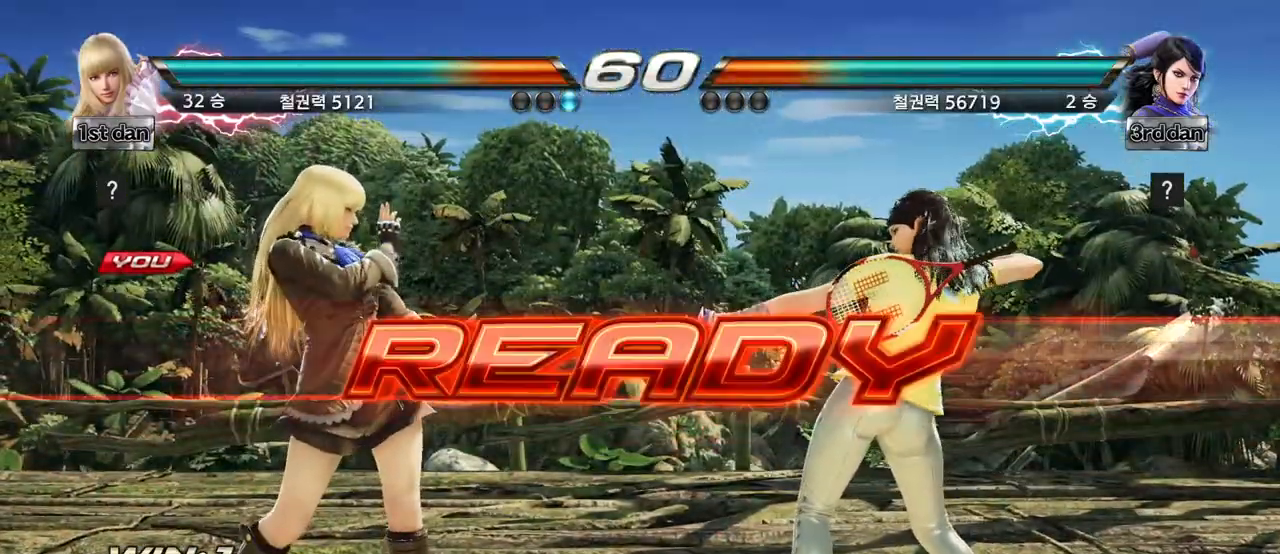
{"buttons": [], "left_stick": "center", "events": []}
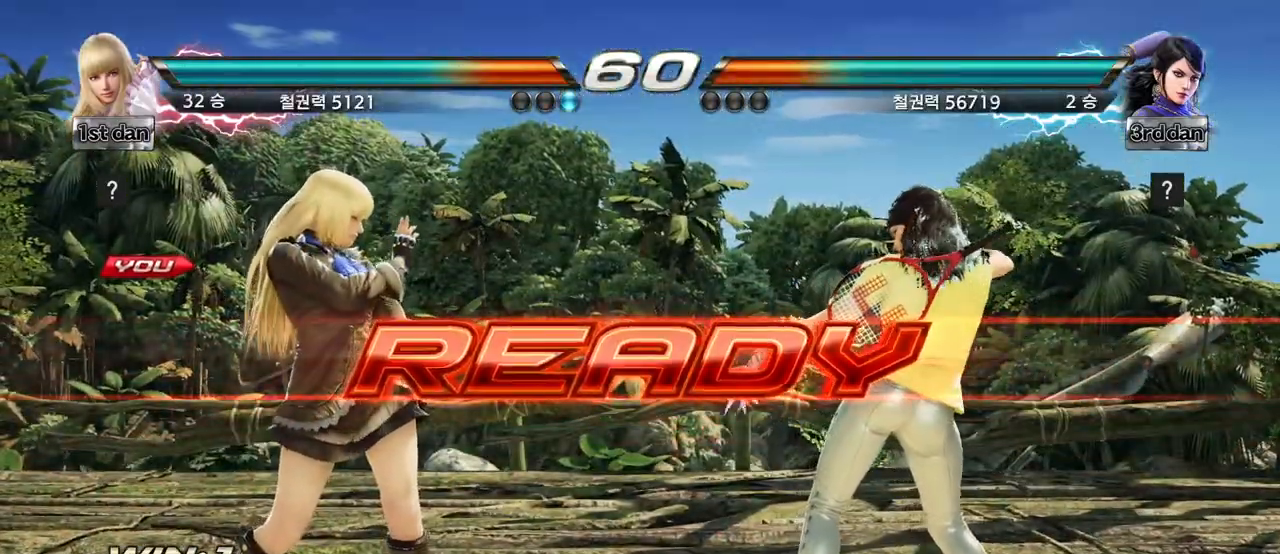
{"buttons": [], "left_stick": "center", "events": []}
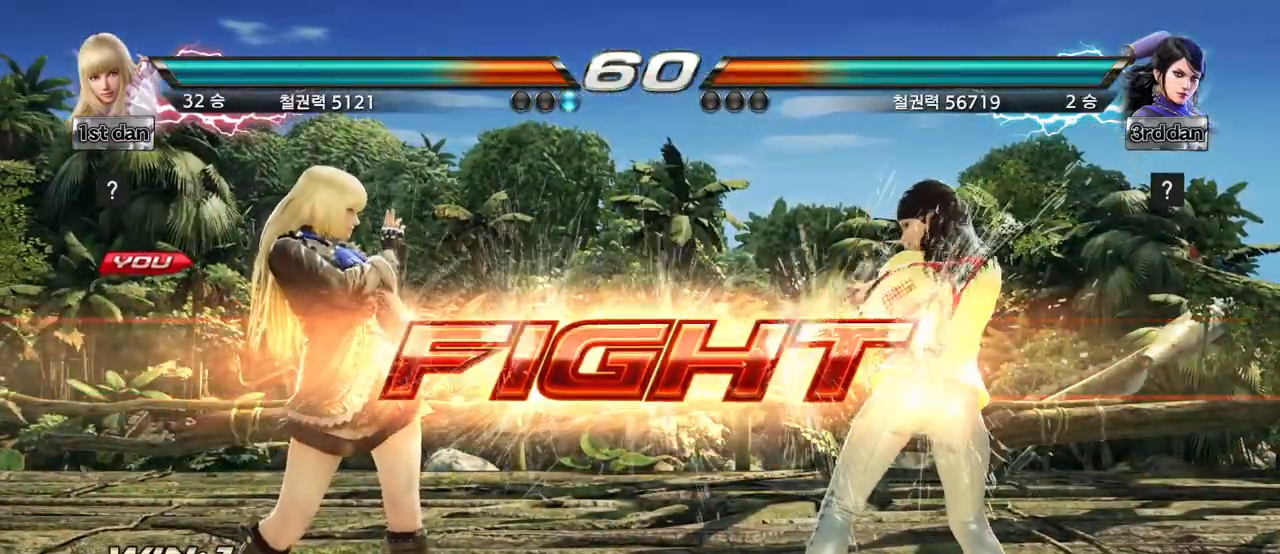
{"buttons": ["CIRCLE"], "left_stick": "center", "events": [[133, "left_stick", "down-right"], [167, "CIRCLE", "down"], [250, "CIRCLE", "up"], [317, "CIRCLE", "down"], [350, "left_stick", "center"], [417, "CIRCLE", "up"], [467, "CIRCLE", "down"]]}
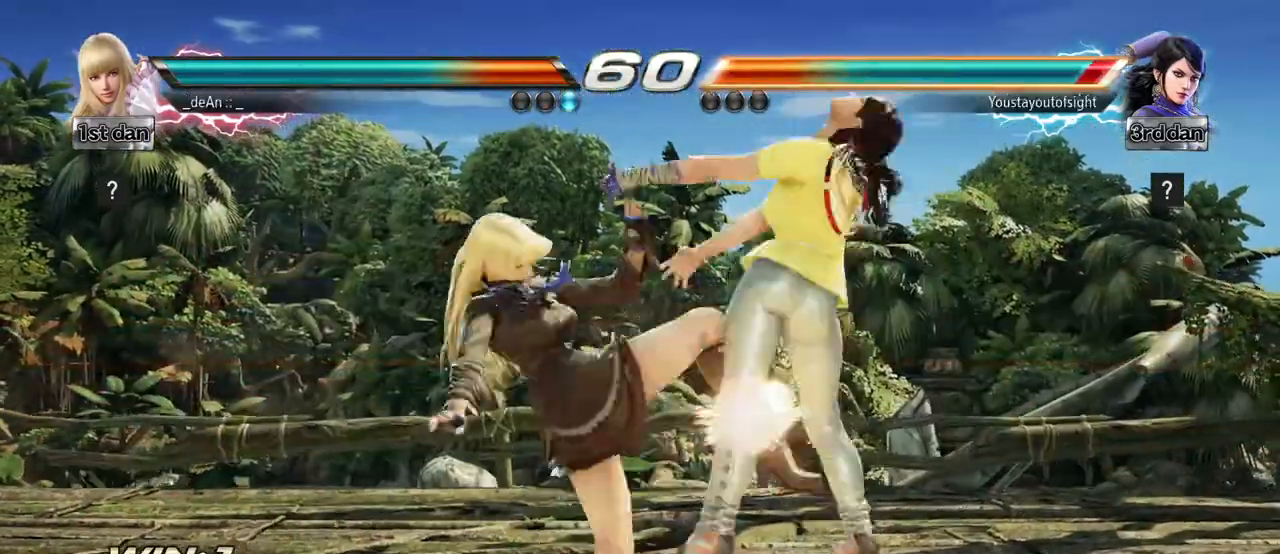
{"buttons": ["CIRCLE"], "left_stick": "center", "events": [[50, "CIRCLE", "up"], [83, "CIRCLE", "down"], [167, "CIRCLE", "up"], [200, "CIRCLE", "down"], [300, "CIRCLE", "up"], [350, "CIRCLE", "down"], [450, "CIRCLE", "up"], [483, "CIRCLE", "down"]]}
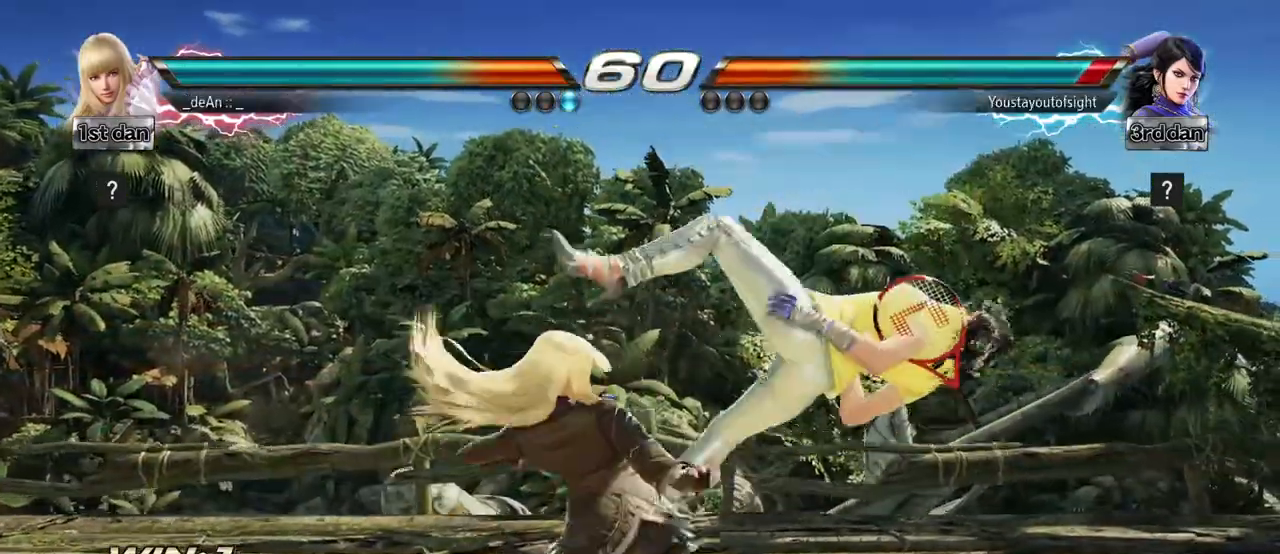
{"buttons": [], "left_stick": "down-right", "events": [[150, "CIRCLE", "up"], [350, "left_stick", "down-right"], [383, "CIRCLE", "down"], [450, "CIRCLE", "up"]]}
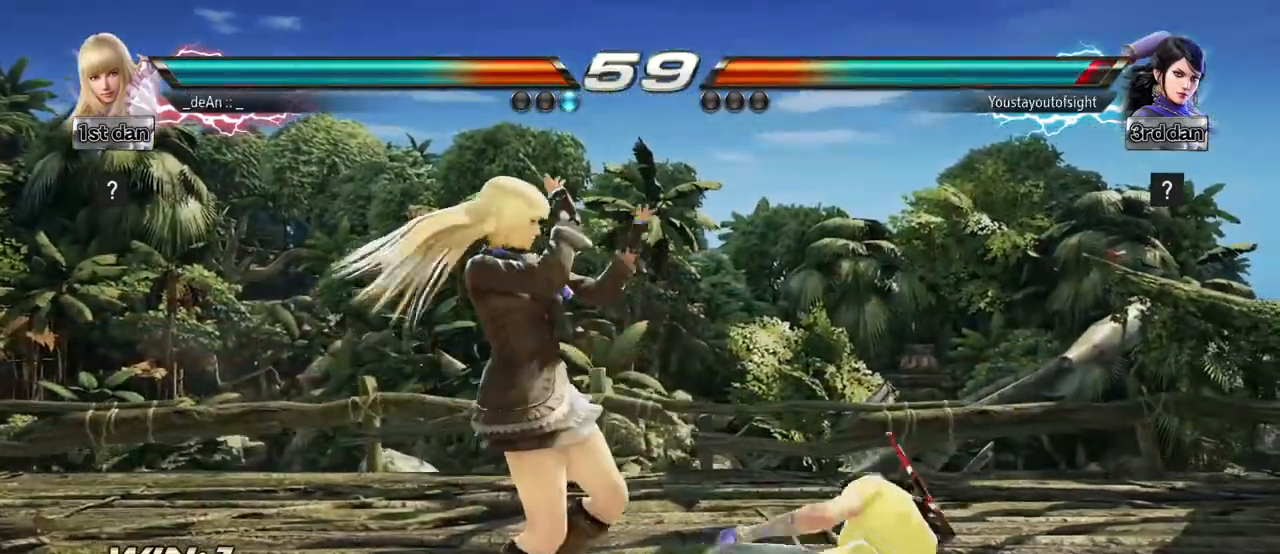
{"buttons": ["CIRCLE"], "left_stick": "center", "events": [[50, "CIRCLE", "down"], [83, "left_stick", "center"], [133, "CIRCLE", "up"], [183, "CIRCLE", "down"], [267, "CIRCLE", "up"], [333, "CIRCLE", "down"], [417, "CIRCLE", "up"], [483, "CIRCLE", "down"]]}
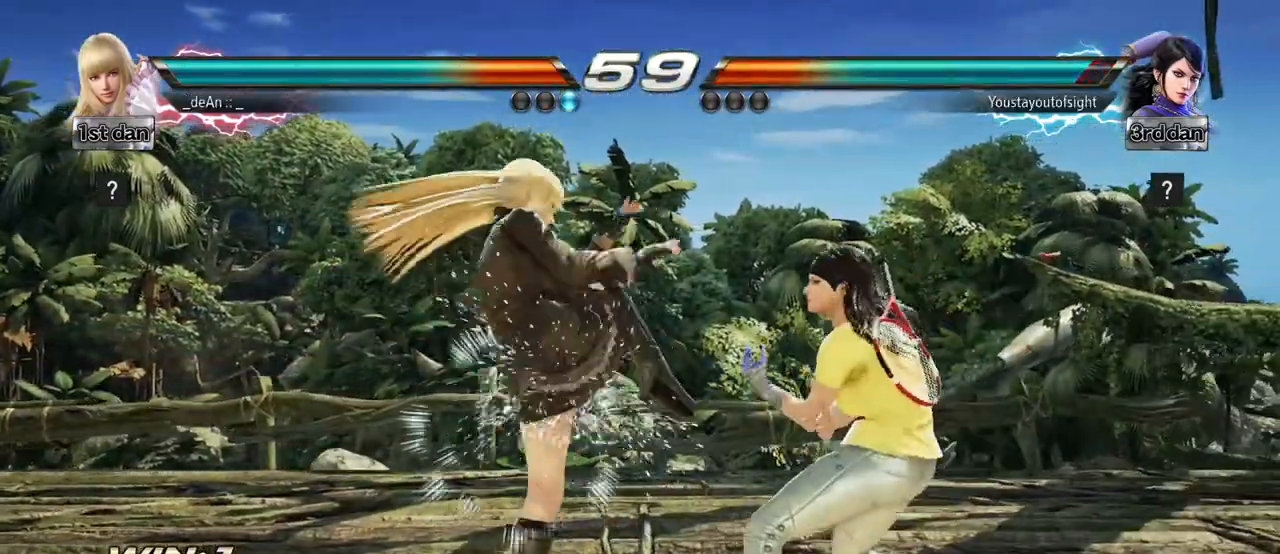
{"buttons": [], "left_stick": "center", "events": [[283, "CIRCLE", "up"]]}